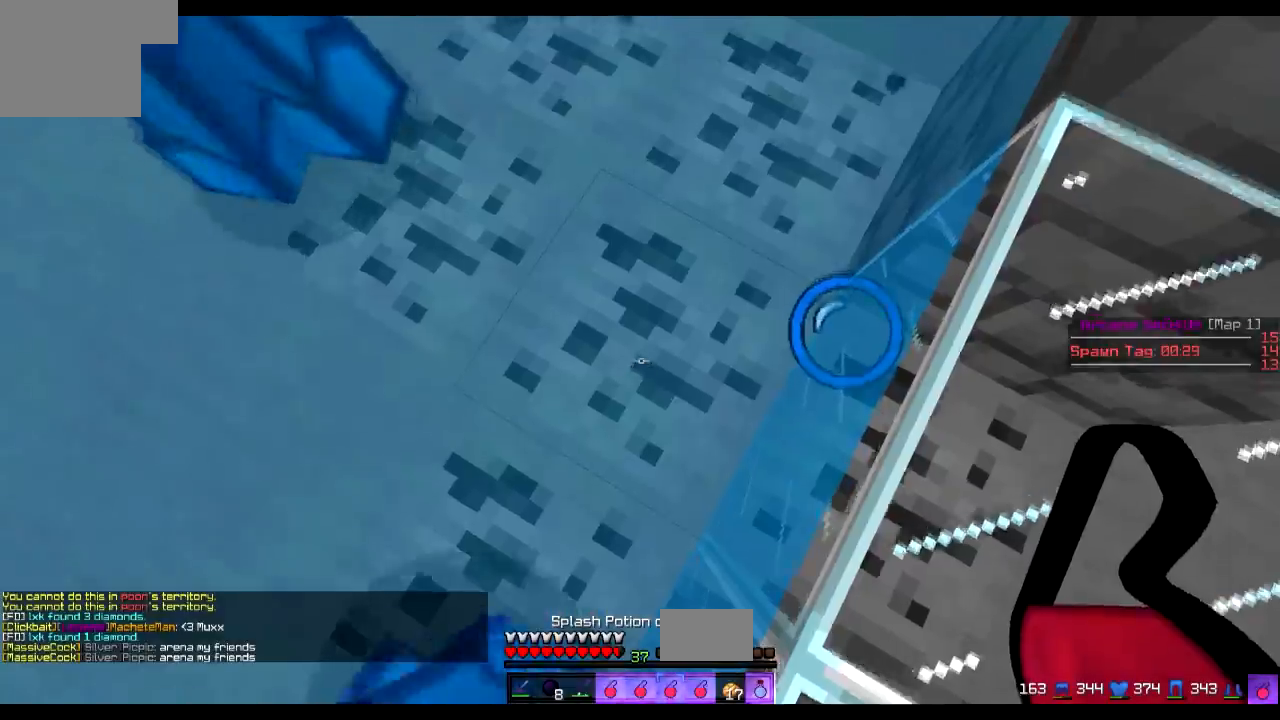
Gameplay with keyboard; each line is a JSON object with the keys held at the frame after it. "events" lists presses ("down") and releases ("up") of "a", "d", "s" and "w" between this image and that frame as [ms after this image, input, new state], when the widget could be followed in between. No other keys are recorded. Mouse input is not recorded.
{"keys": ["w"], "events": []}
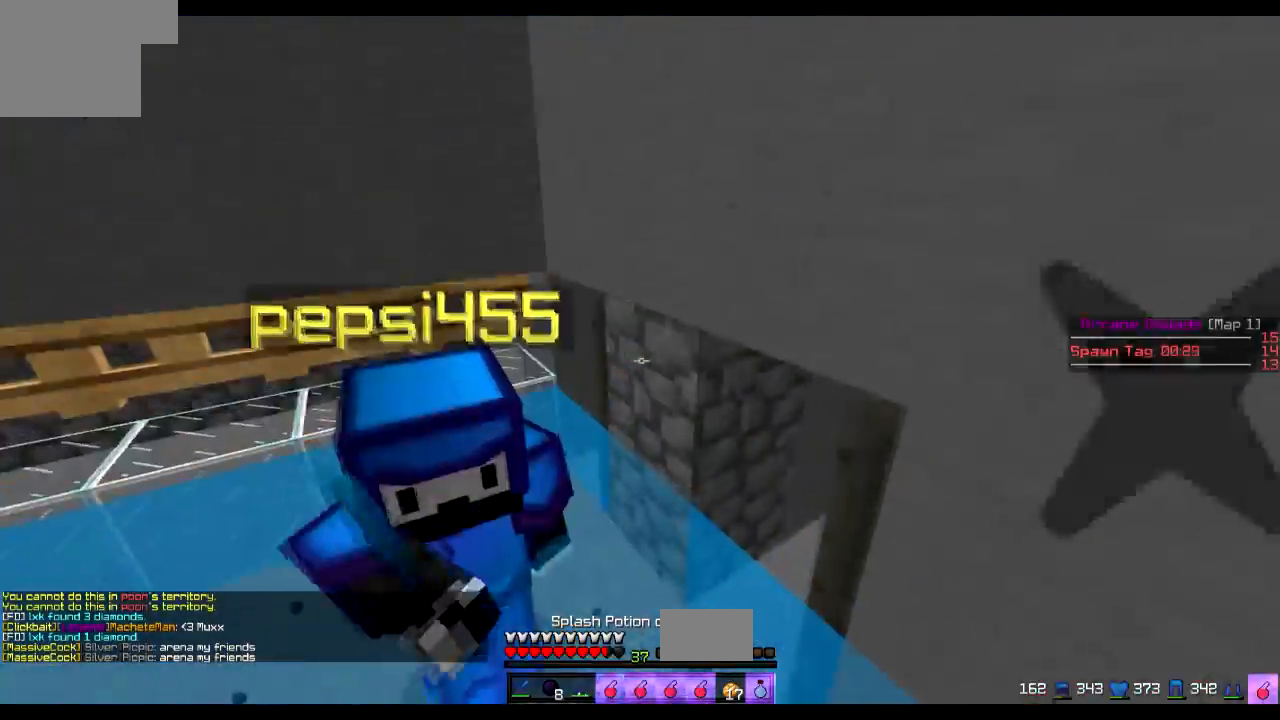
{"keys": ["w"], "events": [[100, "w", "up"], [183, "w", "down"]]}
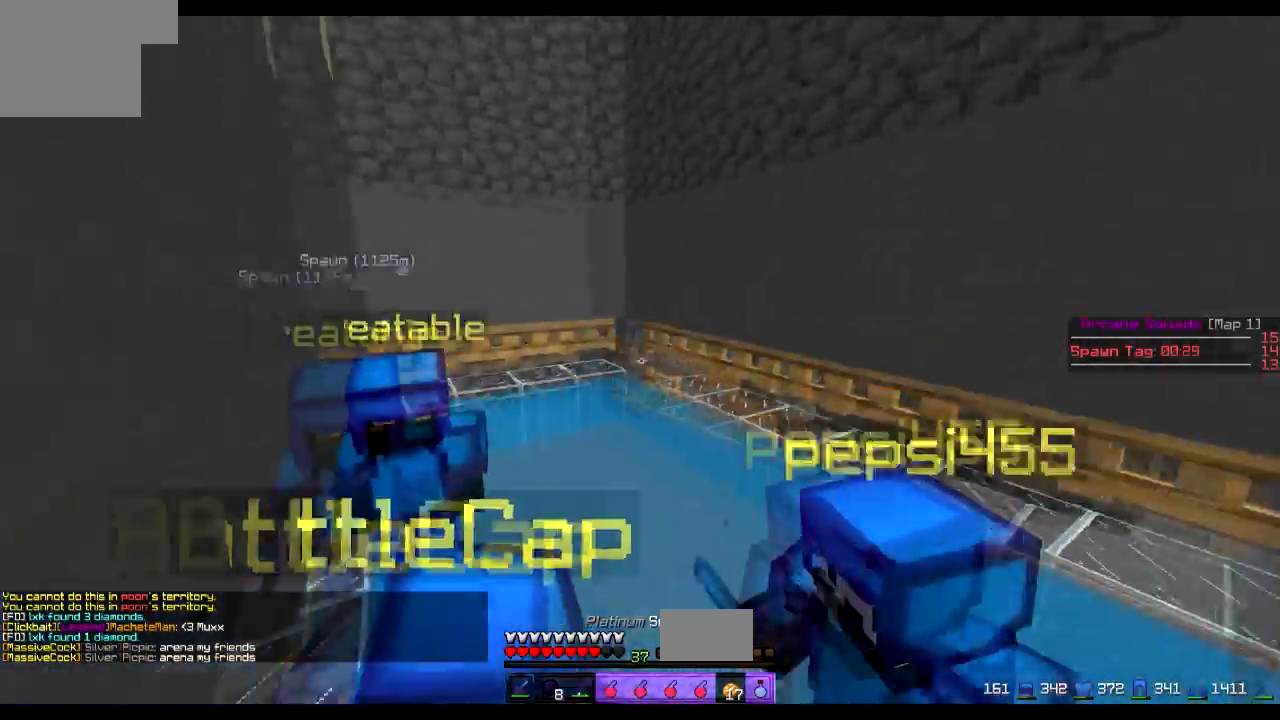
{"keys": ["w"], "events": []}
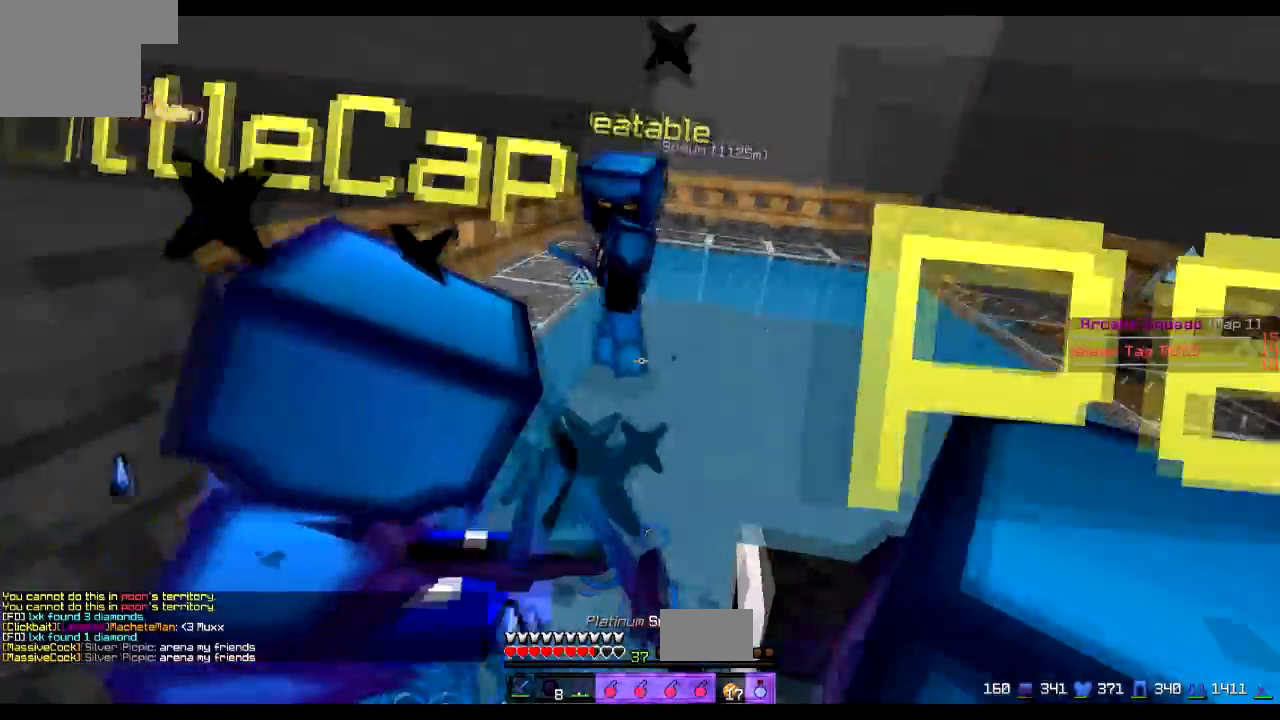
{"keys": ["w"], "events": []}
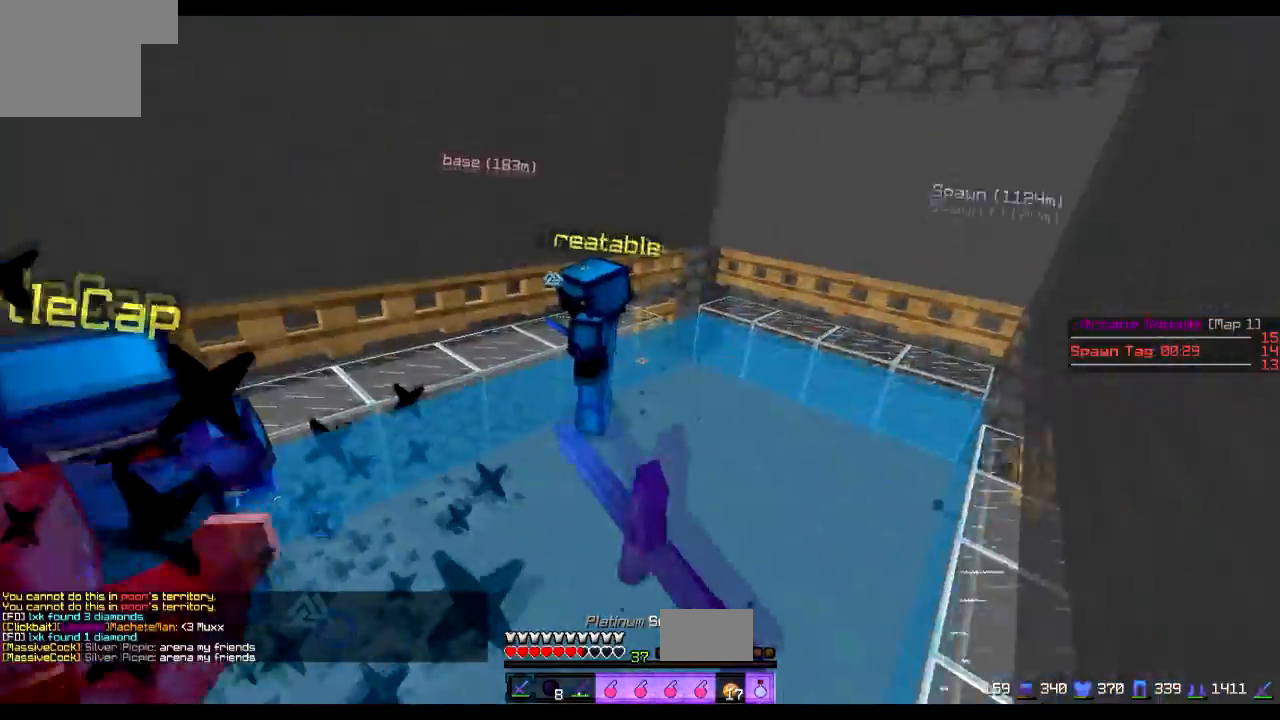
{"keys": ["w"], "events": []}
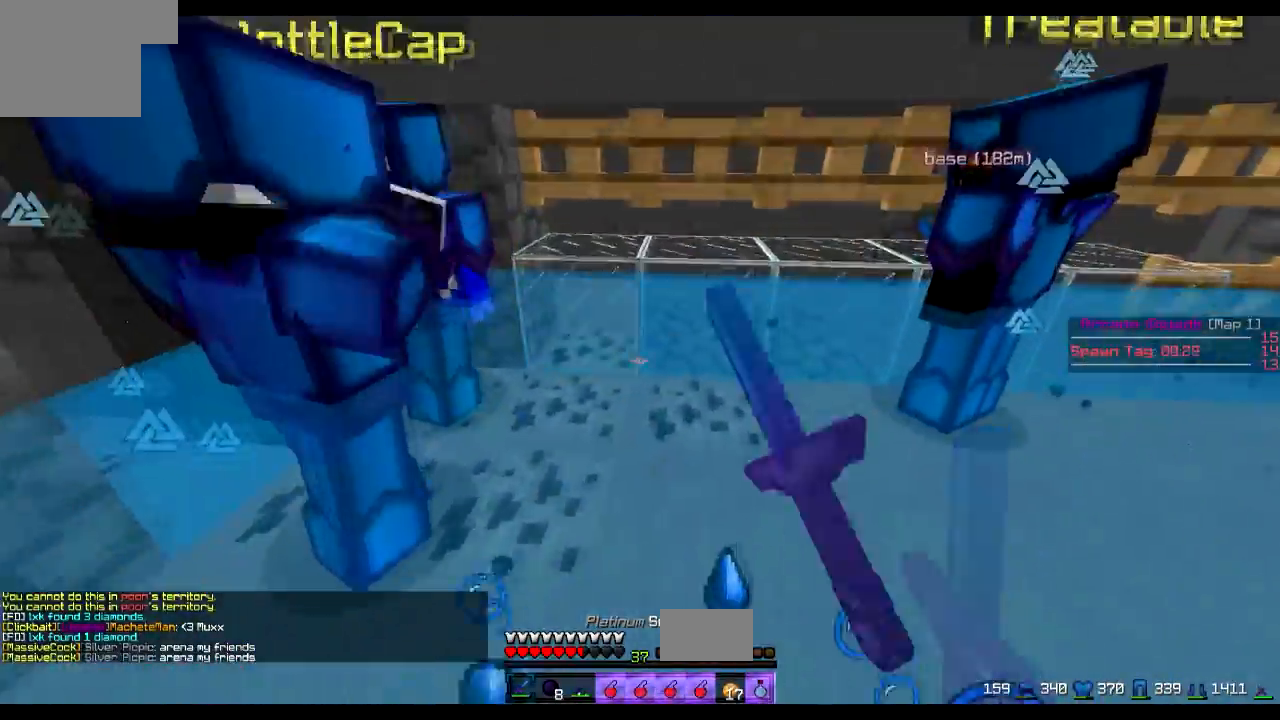
{"keys": ["w"], "events": [[100, "d", "down"], [450, "d", "up"]]}
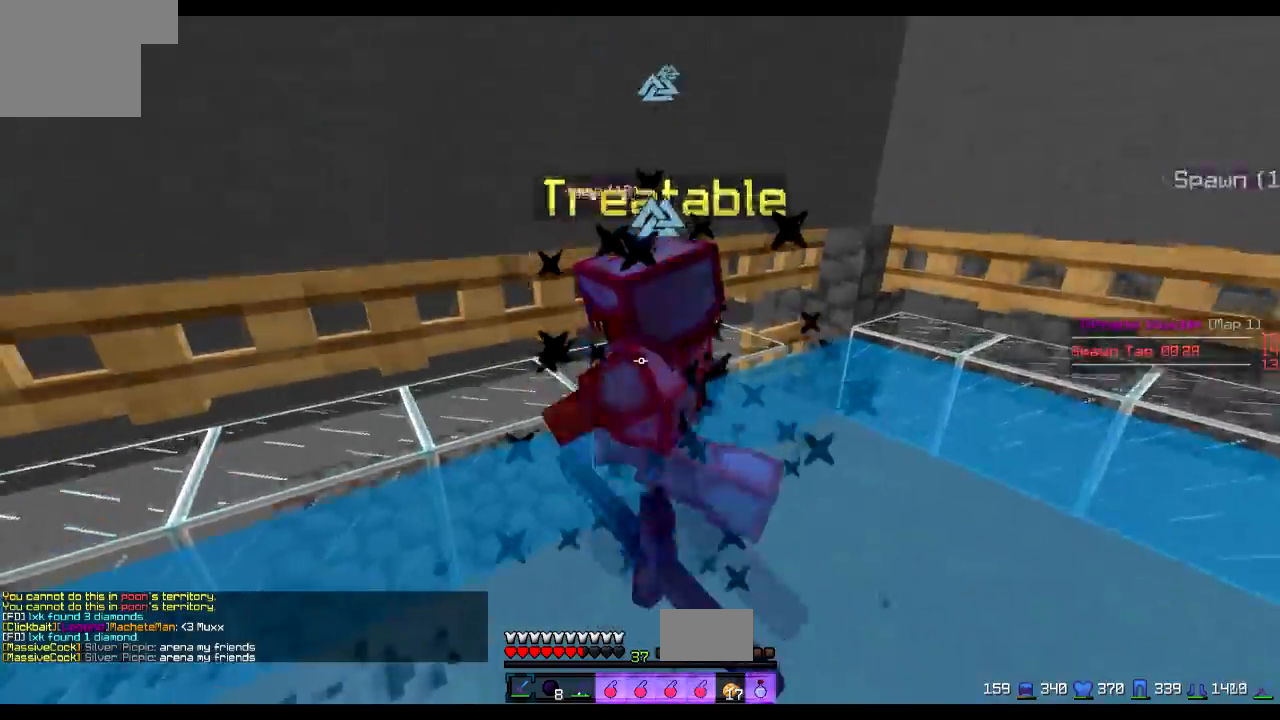
{"keys": ["d", "w"], "events": [[100, "d", "down"], [250, "d", "up"], [401, "d", "down"]]}
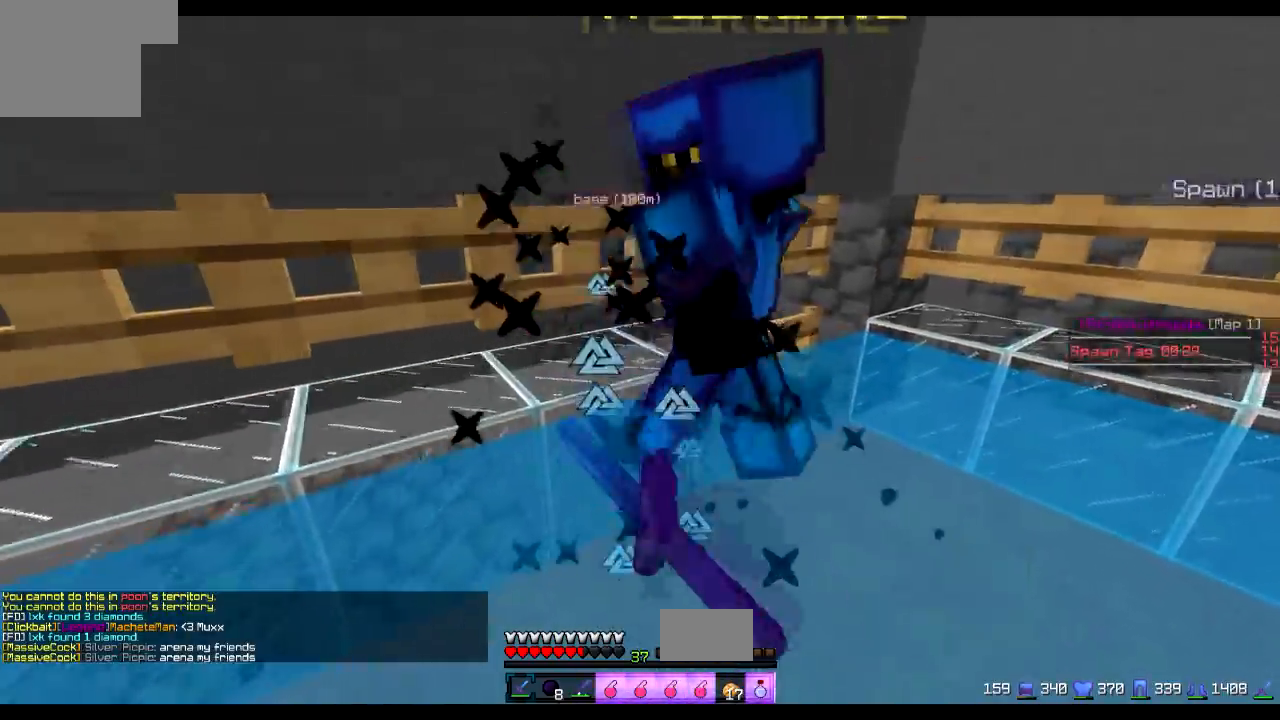
{"keys": ["w"], "events": [[50, "d", "up"]]}
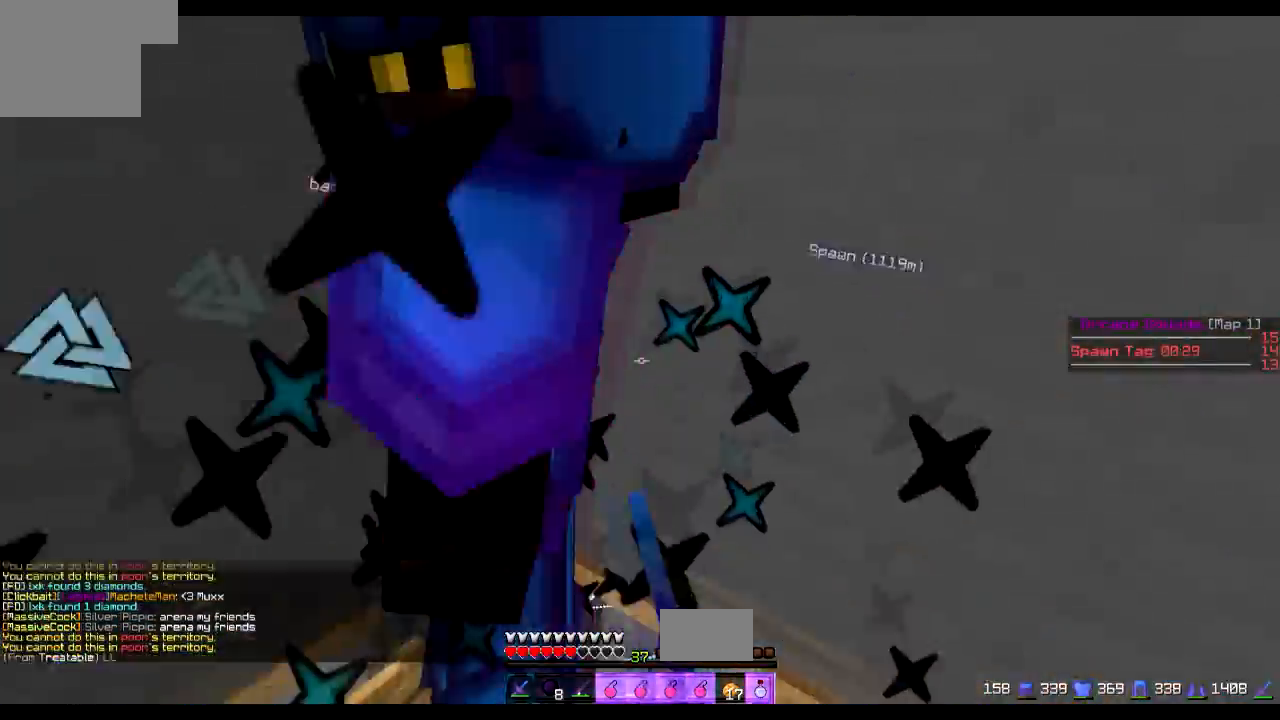
{"keys": ["d", "w"], "events": [[351, "d", "down"]]}
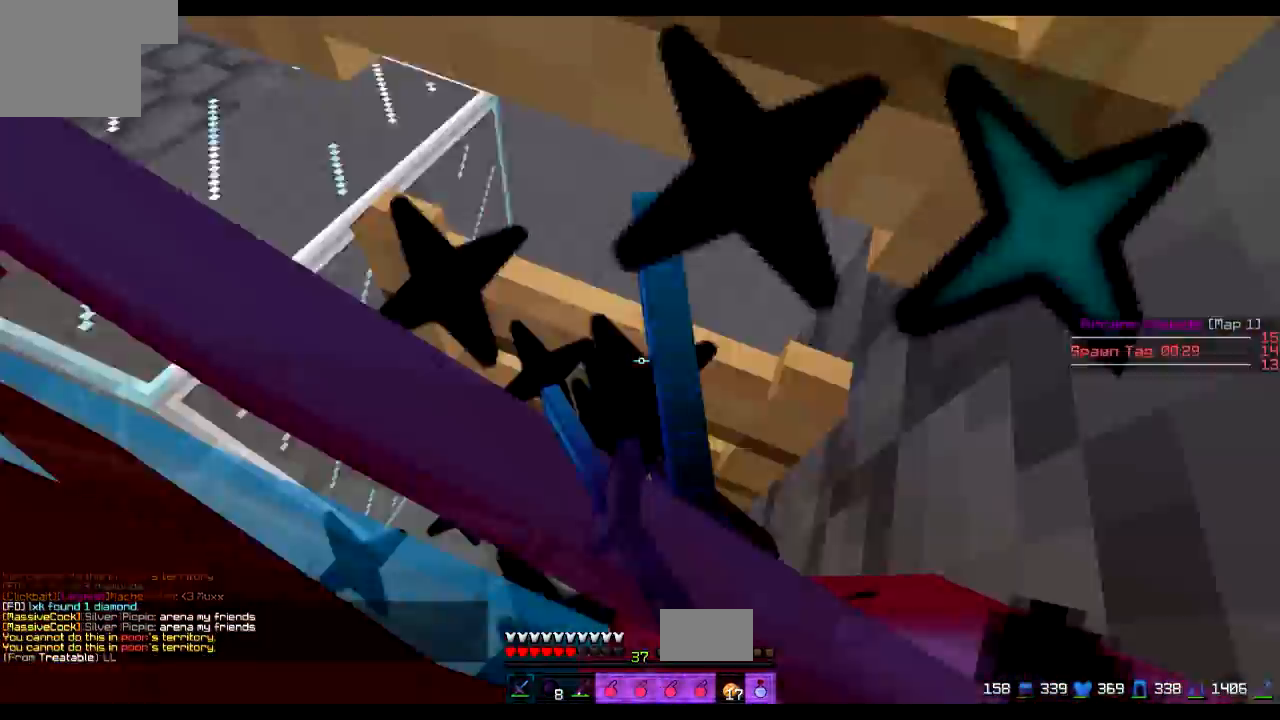
{"keys": [], "events": [[50, "d", "up"], [200, "d", "down"], [250, "w", "up"], [433, "d", "up"]]}
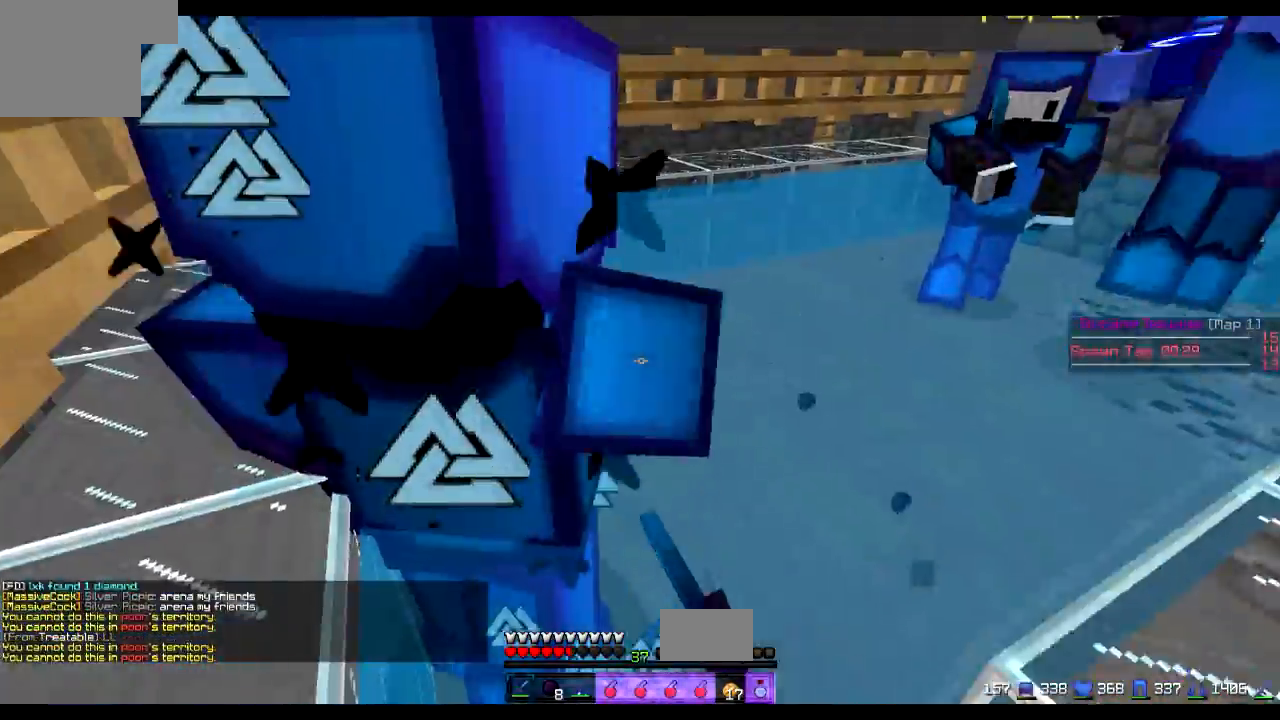
{"keys": ["w"], "events": [[34, "a", "down"], [34, "w", "down"], [184, "a", "up"]]}
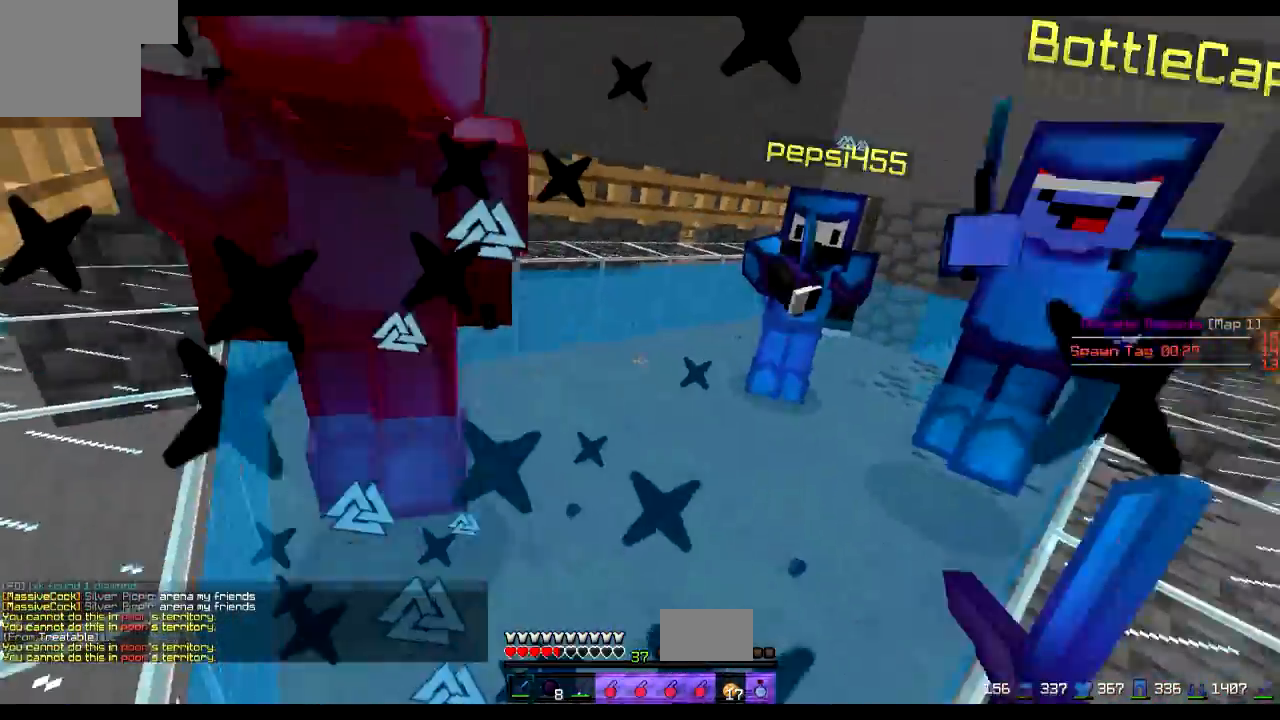
{"keys": ["w"], "events": [[83, "a", "down"], [433, "a", "up"]]}
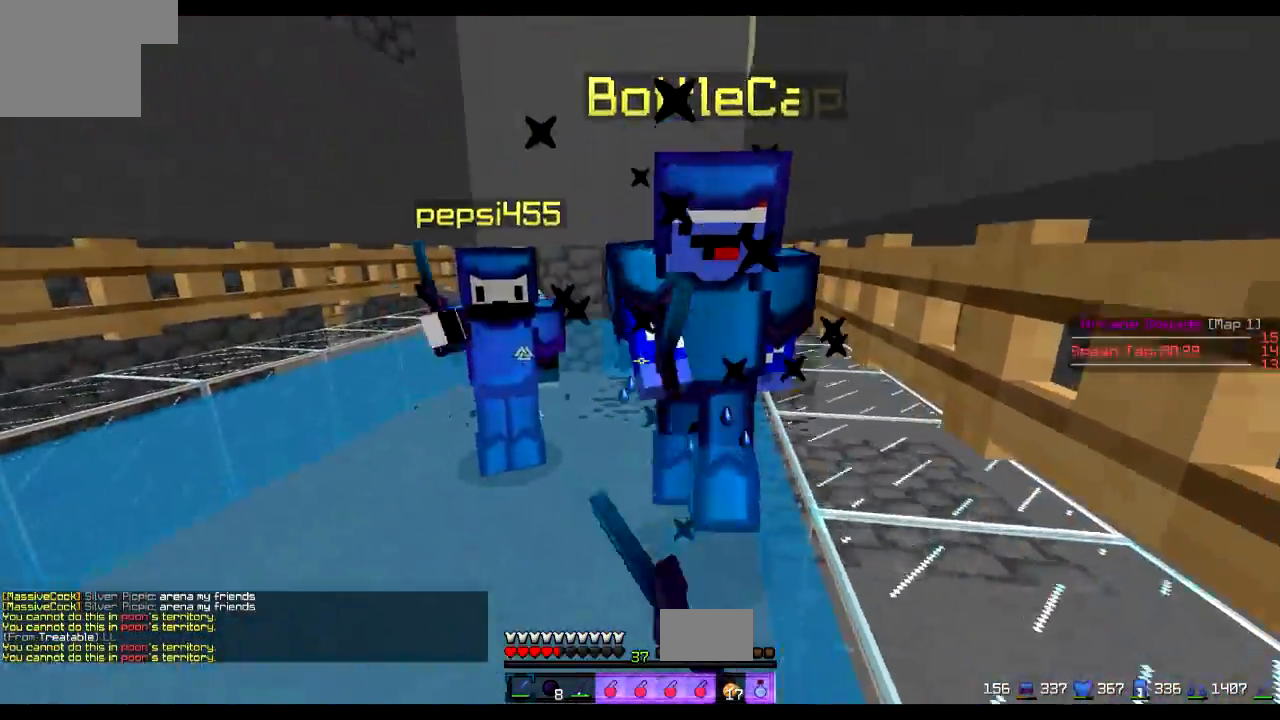
{"keys": ["w"], "events": []}
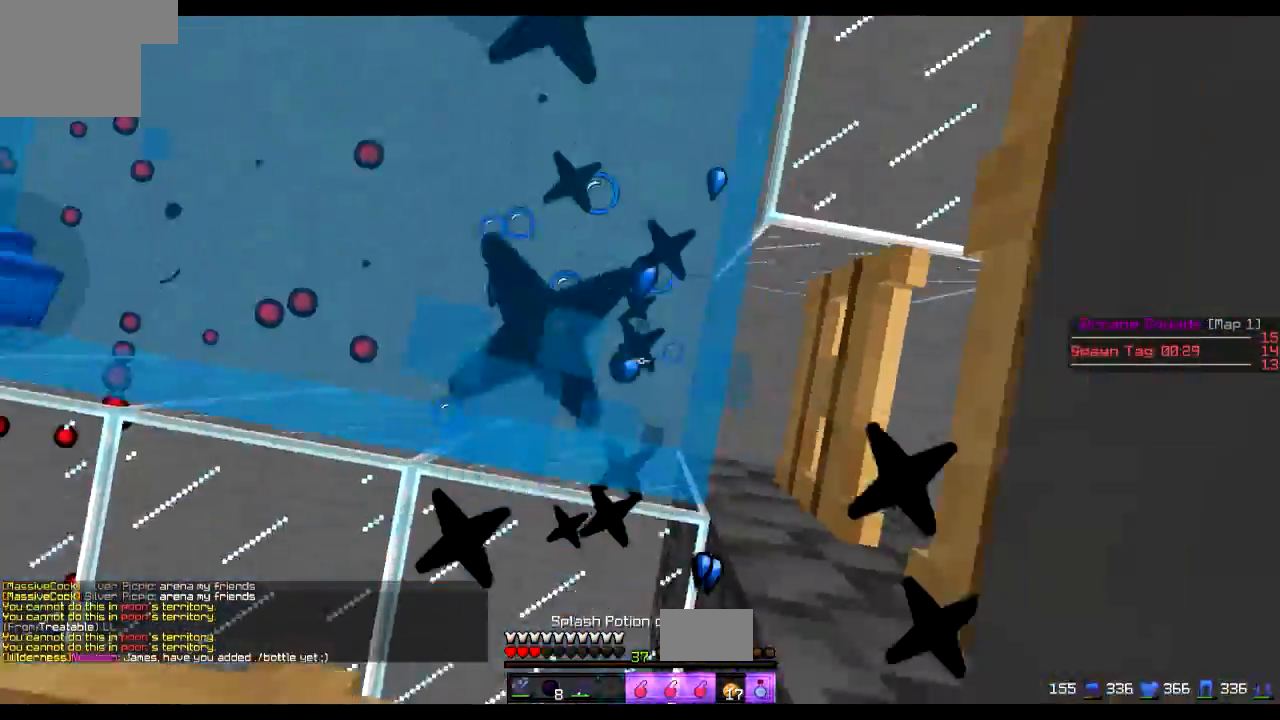
{"keys": ["w"], "events": []}
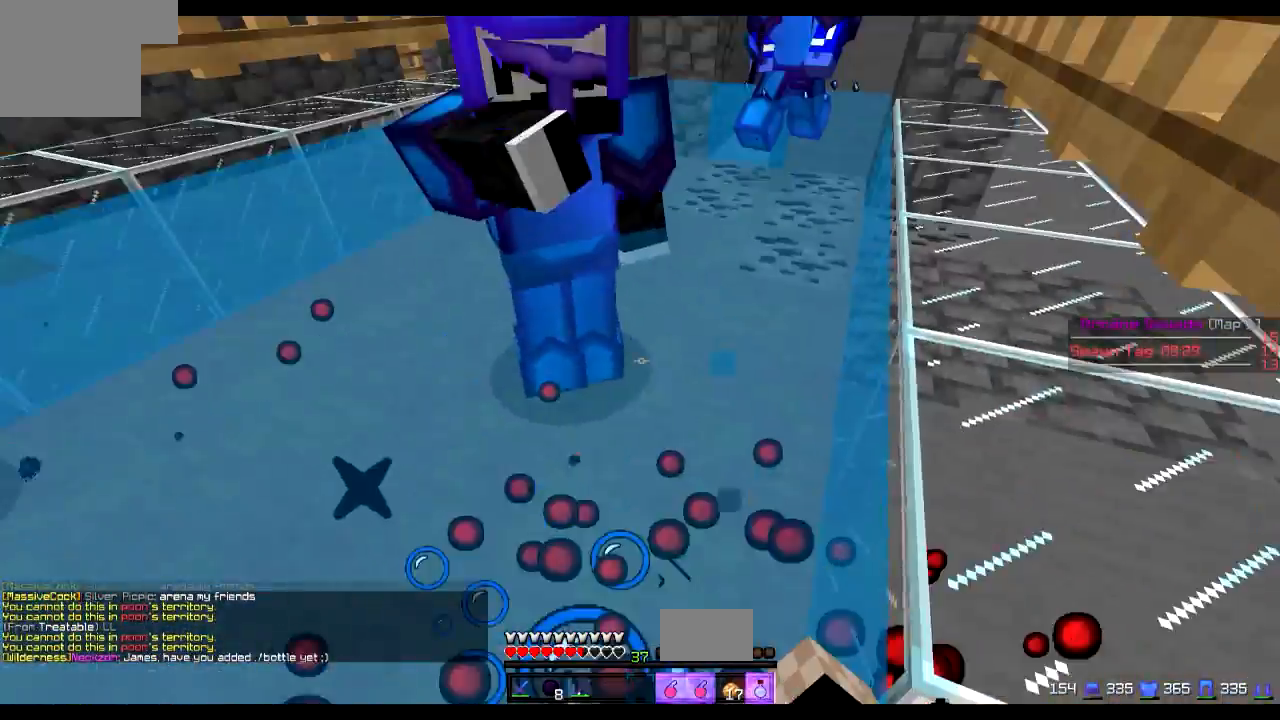
{"keys": ["w"], "events": []}
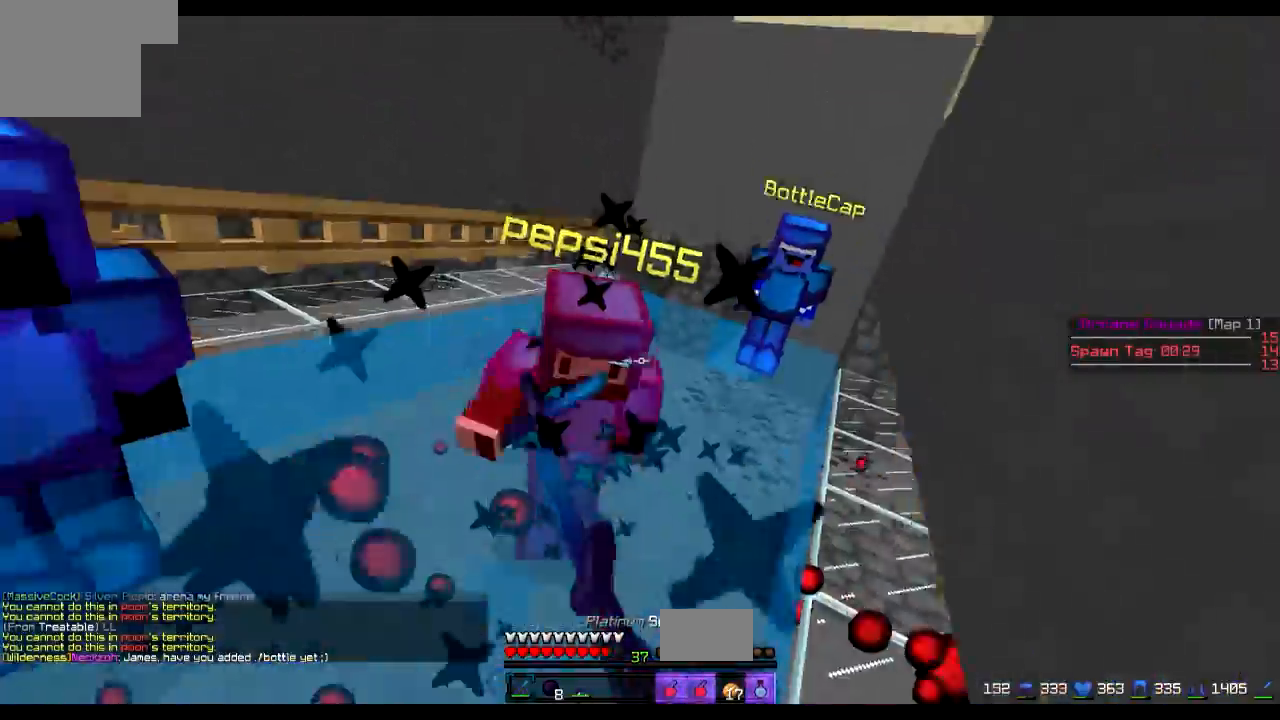
{"keys": ["w"], "events": []}
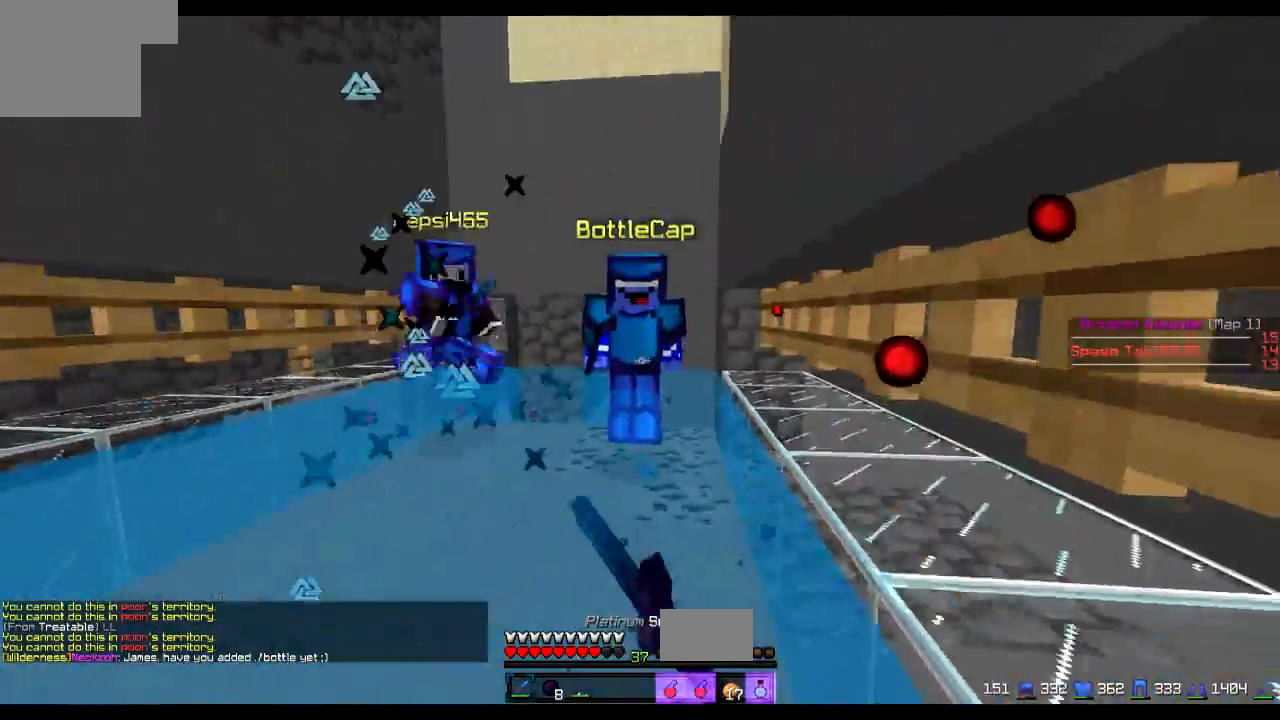
{"keys": ["w"], "events": []}
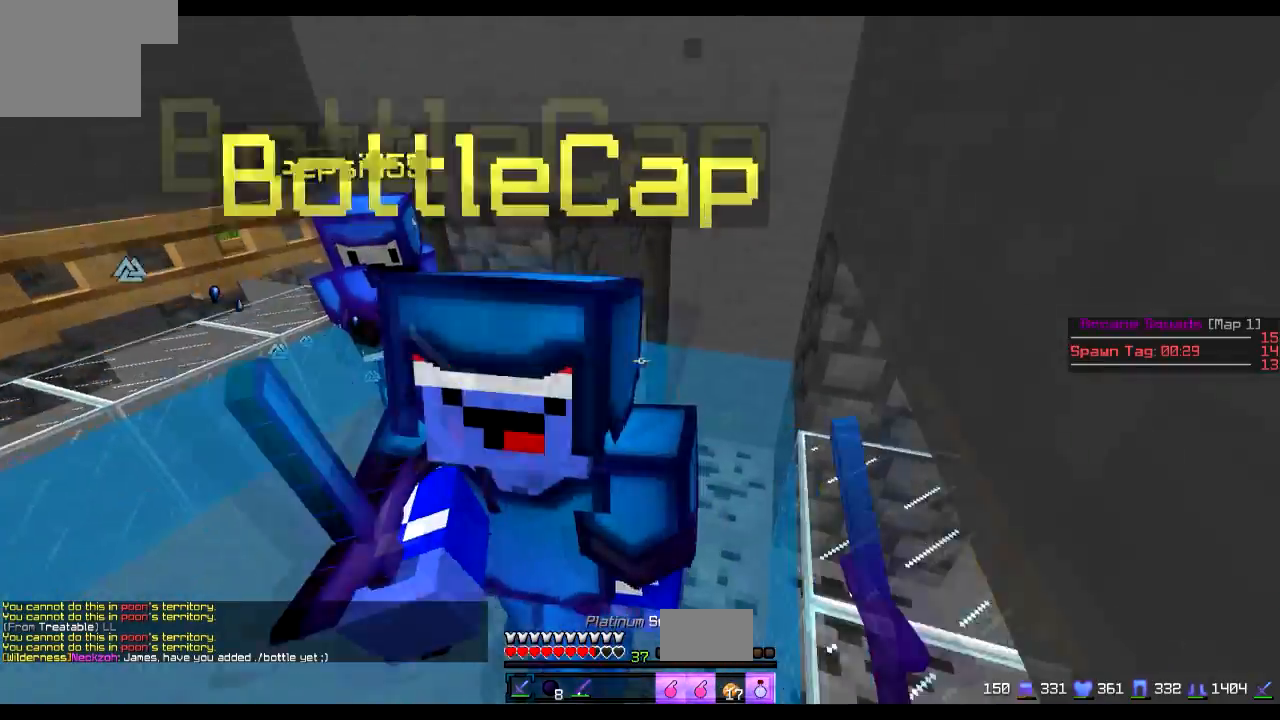
{"keys": ["w"], "events": []}
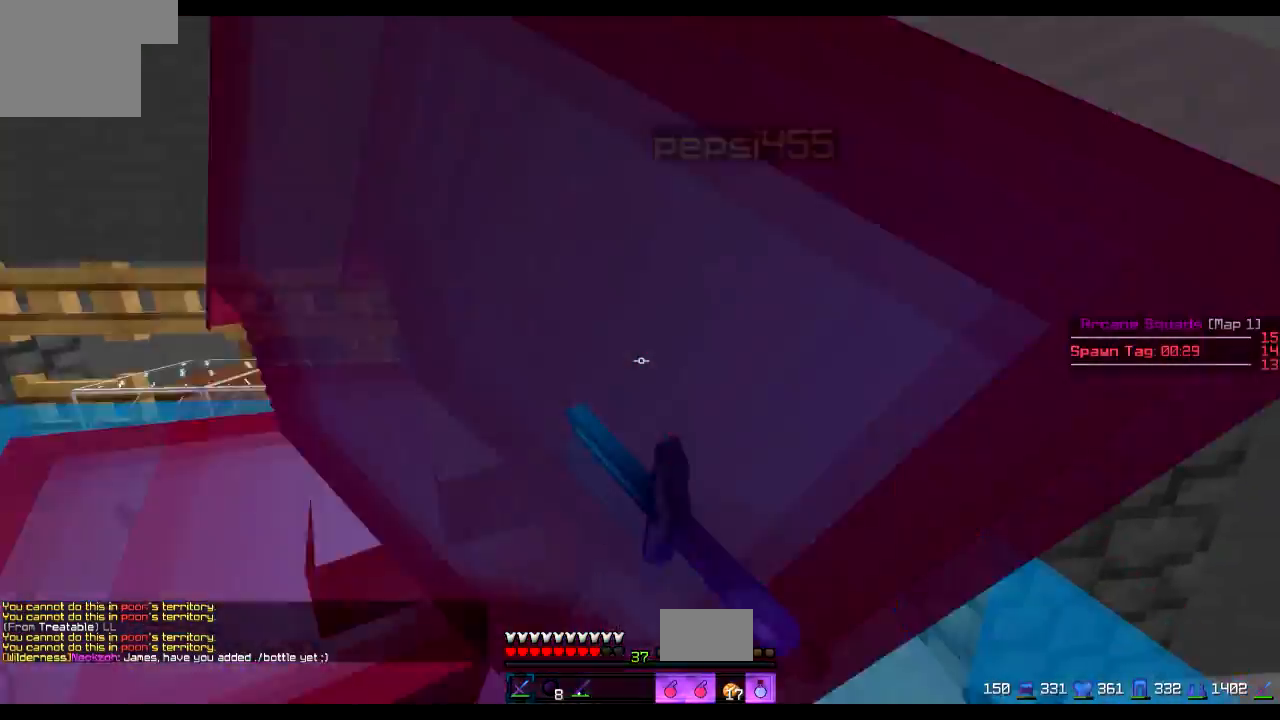
{"keys": ["w"], "events": []}
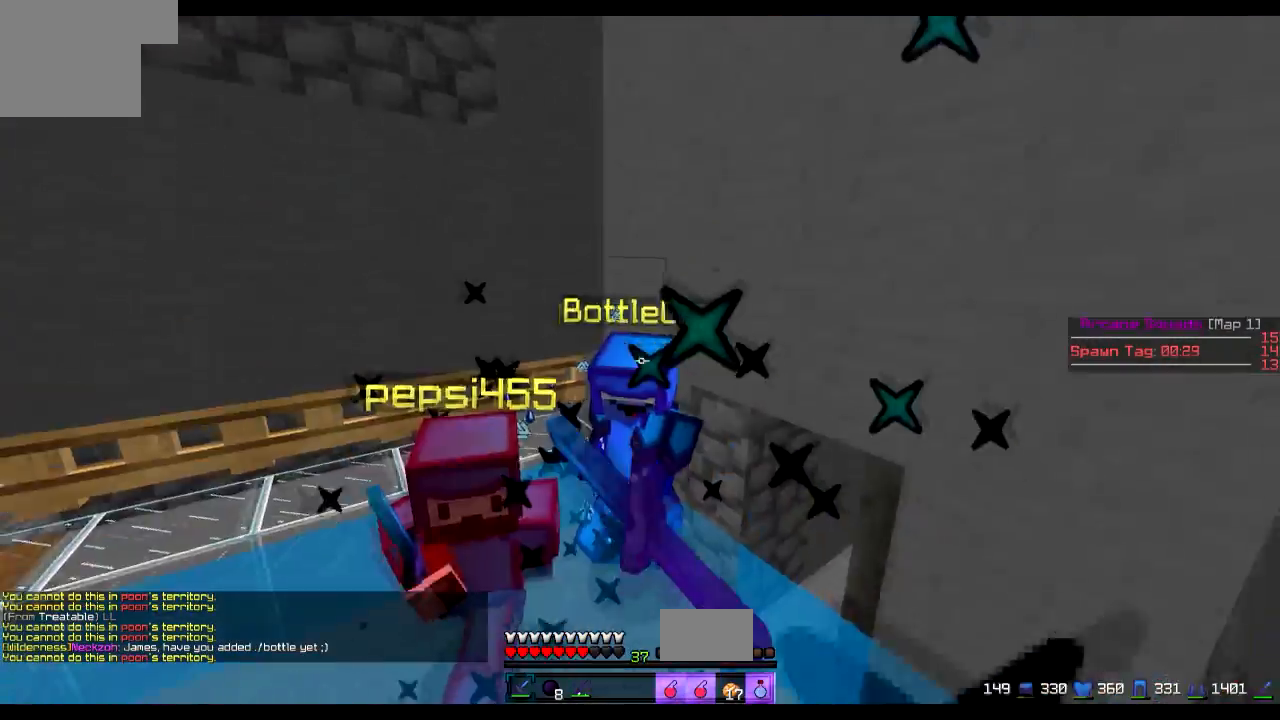
{"keys": ["w"], "events": []}
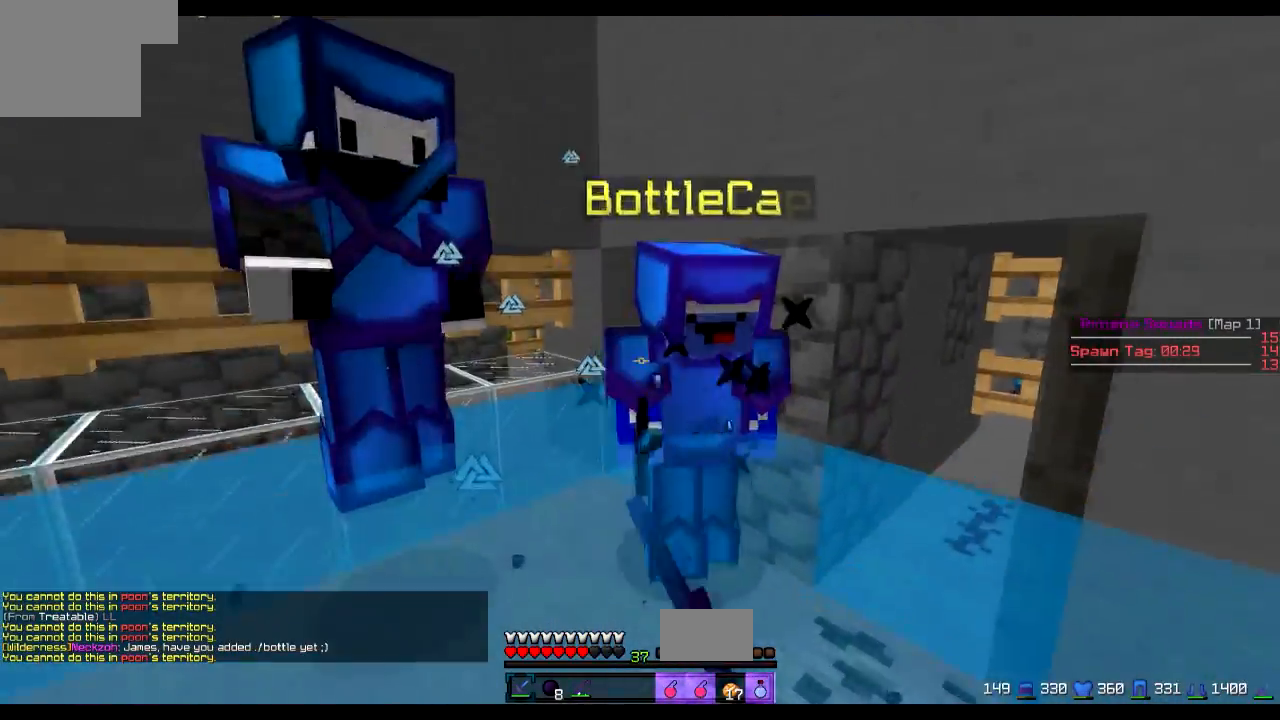
{"keys": ["w"], "events": [[383, "d", "down"], [450, "d", "up"]]}
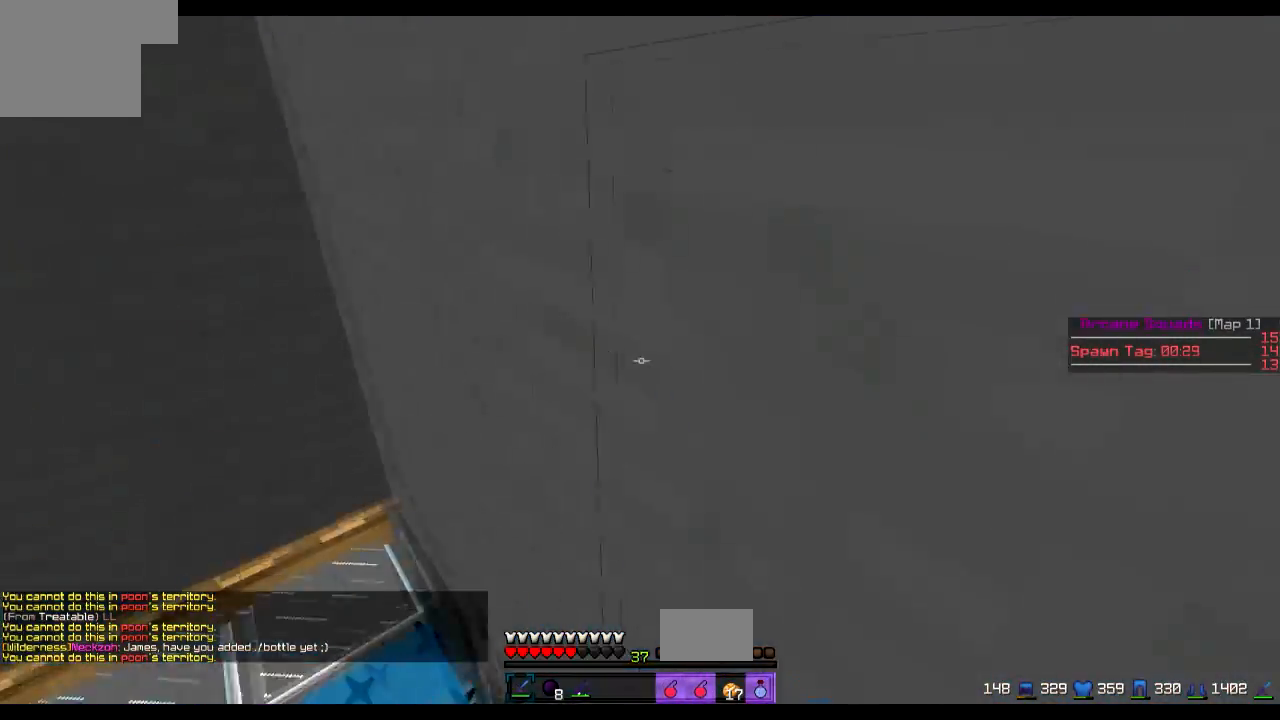
{"keys": ["w"], "events": []}
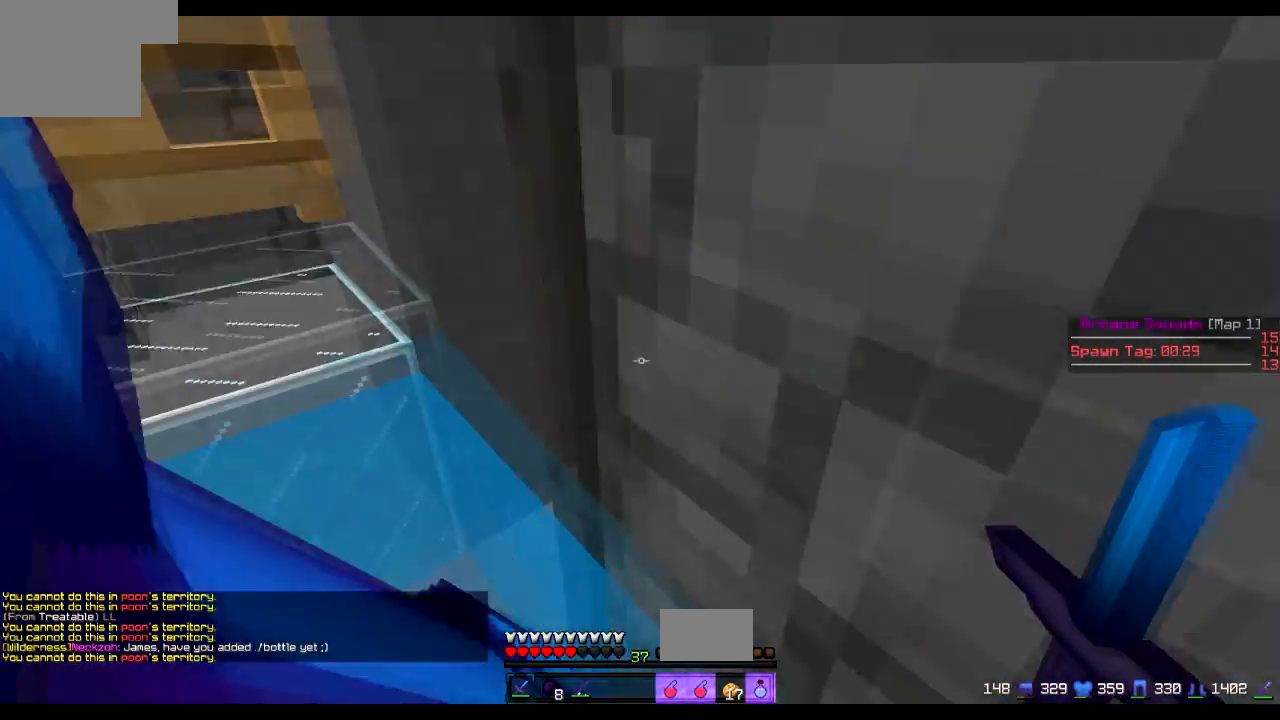
{"keys": ["w"], "events": []}